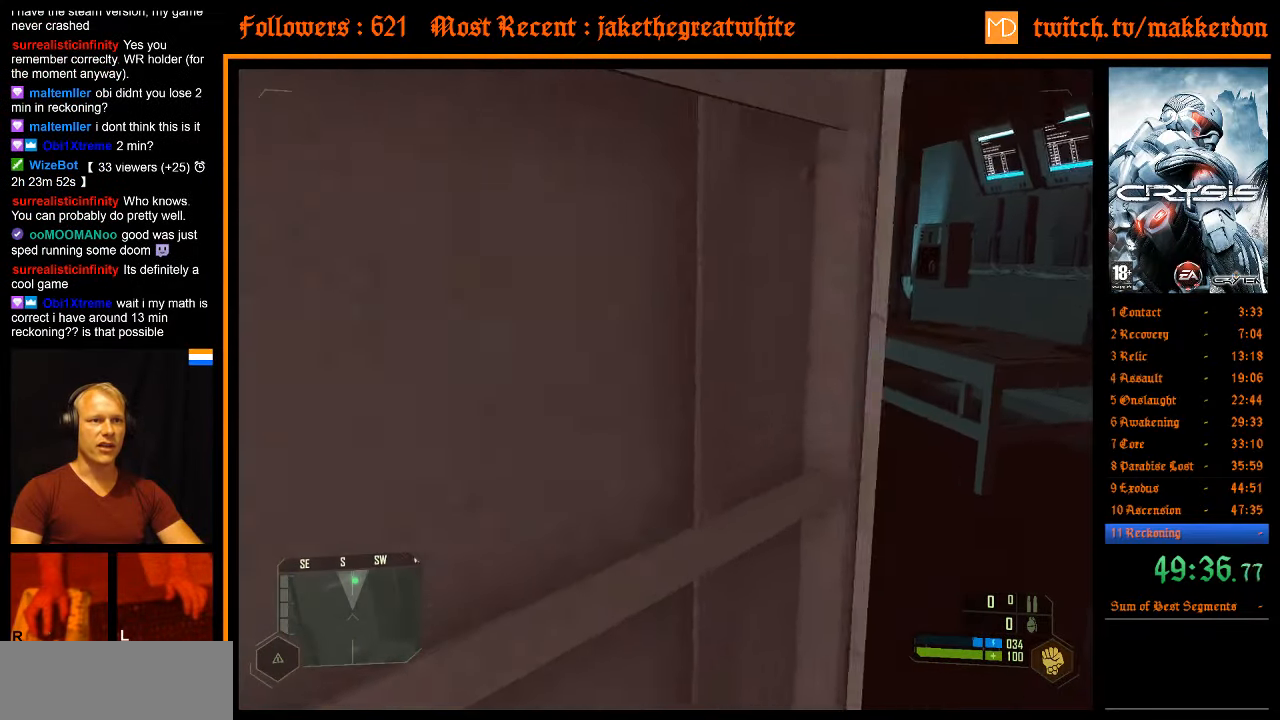
Gameplay with keyboard and mouse; each line is a JSON object with the keys and mouse buttons held at the frame after it. "events" lists presses ("down") and releases ("up") of ".", "/", "1", "2", "3", "4", "5", "6", "7", "8", "a", "alt", "b", "c", "caps_lock", "ctrl", "d", "down", "e", "equals", "escape", "f", "f1", "f2", "f3", "f4", "f5", "f6", "f7", "f8", "g", "h", "left", "minus", "num0", "num1", "num2", "num3", "num4", "num5", "num6", "num7", "num8", "num9", "q", "r", "return", "right", "s", "shift", "space", "super", "t", "tab", "tilde", "u", "up", "v", "w", "x", "y", "z", "mouse_left" and "mouse_right" between this image and that frame as [ms after this image, input, new state], when the widget could be followed in between. "mouse_left", "mouse_right" = the "left", "right" buttons of the "mouse" list. No other keys are recorded. Mouse movement is not recorded. Not read: other_keys.
{"keys": ["shift", "space", "w"], "mouse": [], "events": [[417, "shift", "down"], [500, "space", "down"]]}
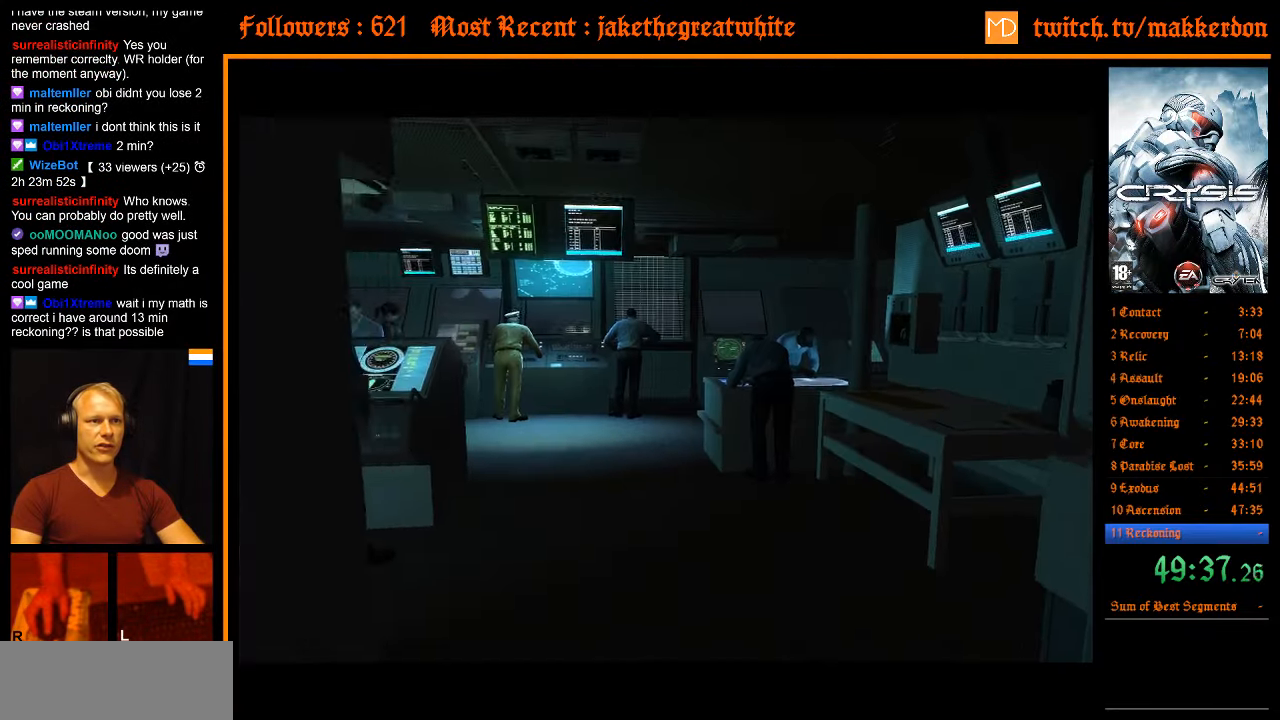
{"keys": ["w"], "mouse": [], "events": [[50, "shift", "up"], [50, "space", "up"], [50, "w", "up"], [133, "shift", "down"], [133, "space", "down"], [133, "w", "down"], [183, "shift", "up"], [183, "space", "up"], [233, "w", "up"], [283, "w", "down"], [417, "w", "up"], [467, "w", "down"]]}
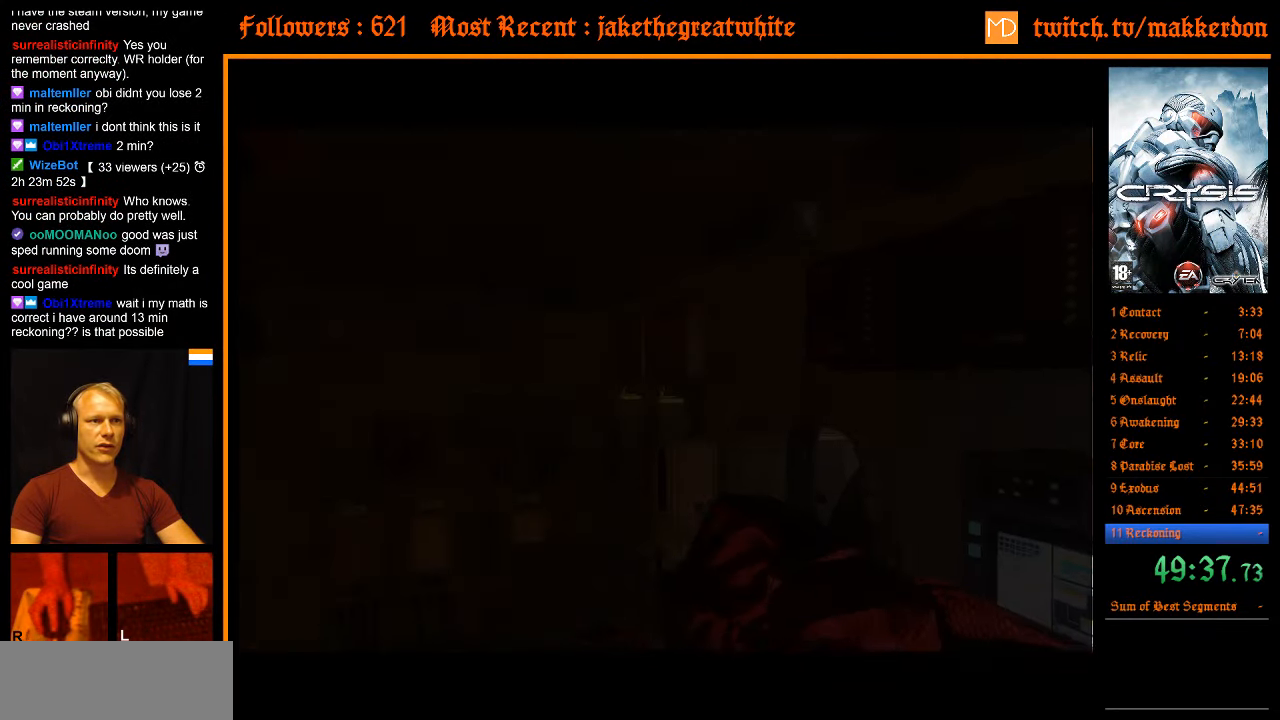
{"keys": ["w"], "mouse": [], "events": [[200, "a", "down"], [383, "a", "up"], [433, "a", "down"], [484, "a", "up"]]}
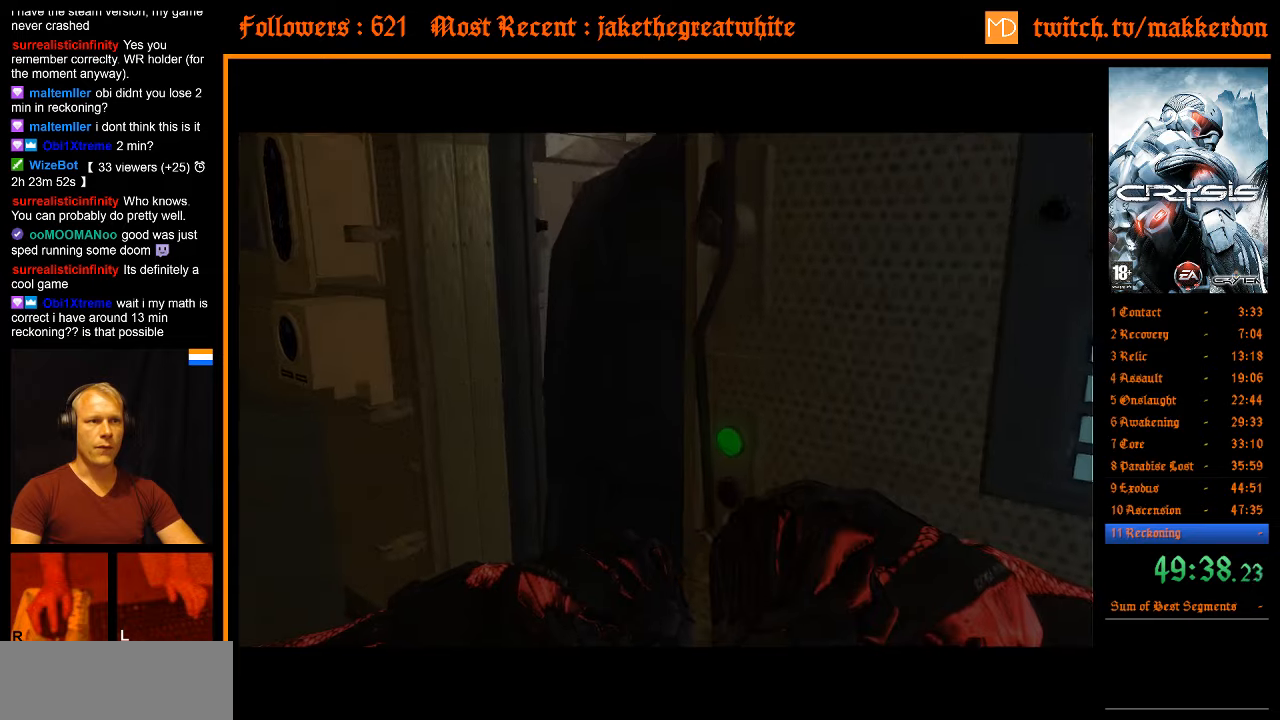
{"keys": ["w"], "mouse": [], "events": [[350, "mouse_left", "down"], [450, "mouse_left", "up"]]}
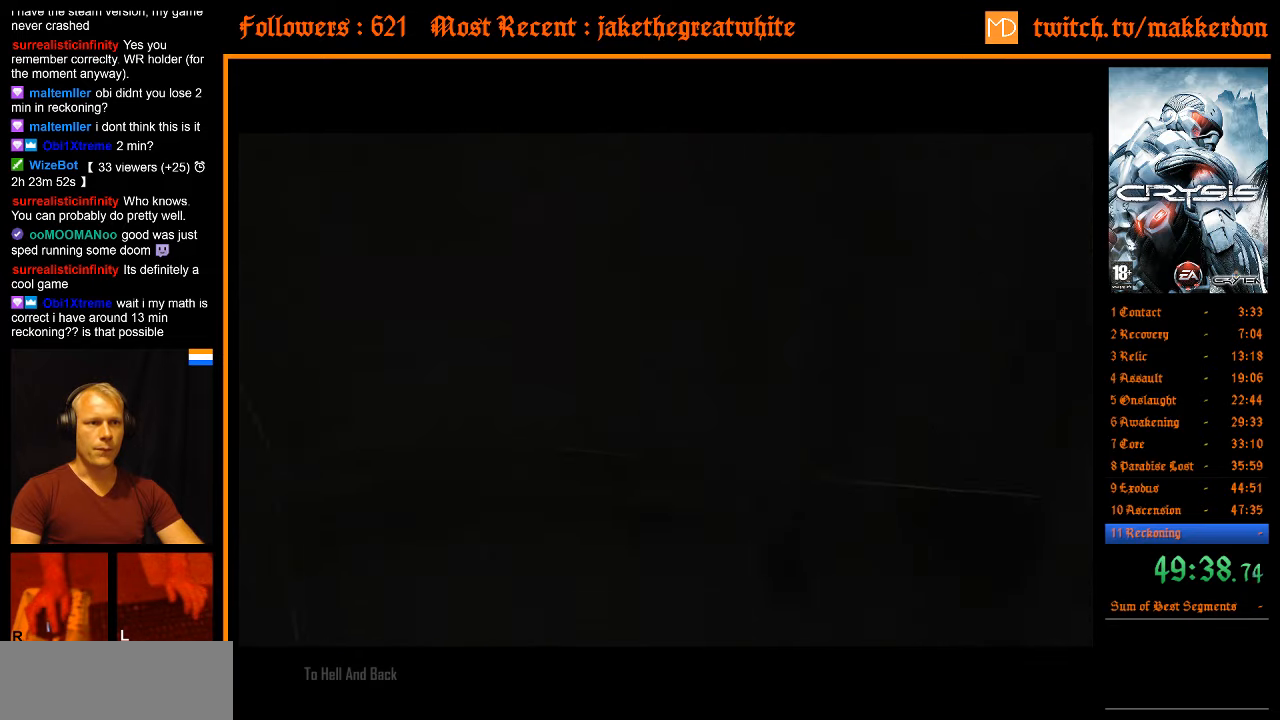
{"keys": ["d", "w"], "mouse": [], "events": [[50, "mouse_left", "down"], [184, "a", "down"], [284, "a", "up"], [284, "mouse_left", "up"], [417, "d", "down"]]}
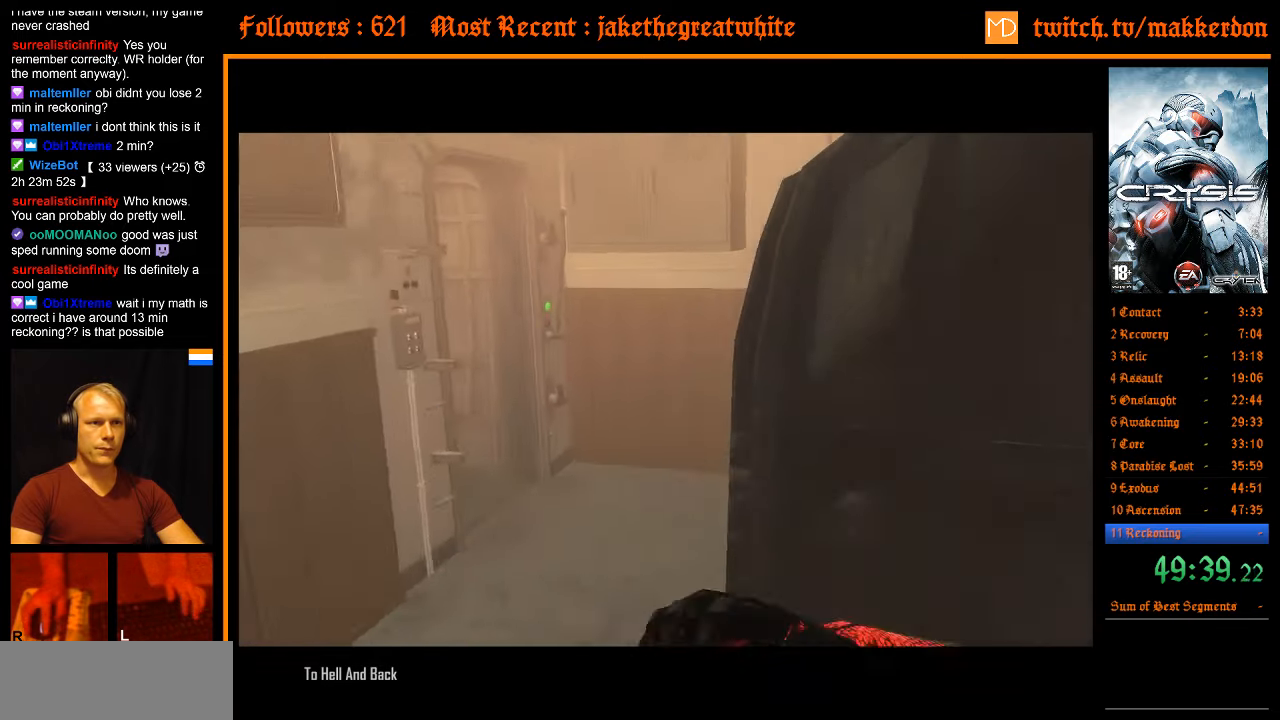
{"keys": ["shift", "w"], "mouse": [], "events": [[17, "d", "up"], [67, "shift", "down"]]}
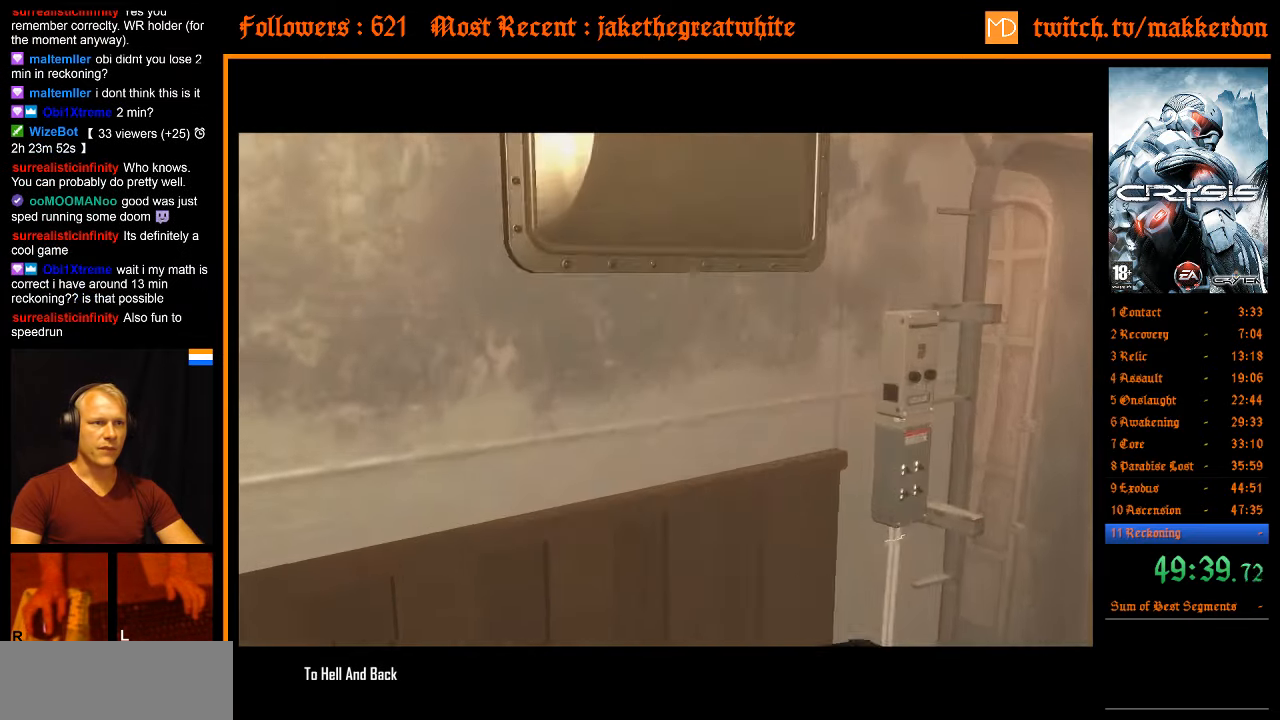
{"keys": ["shift", "w"], "mouse": [], "events": [[267, "d", "down"], [350, "d", "up"]]}
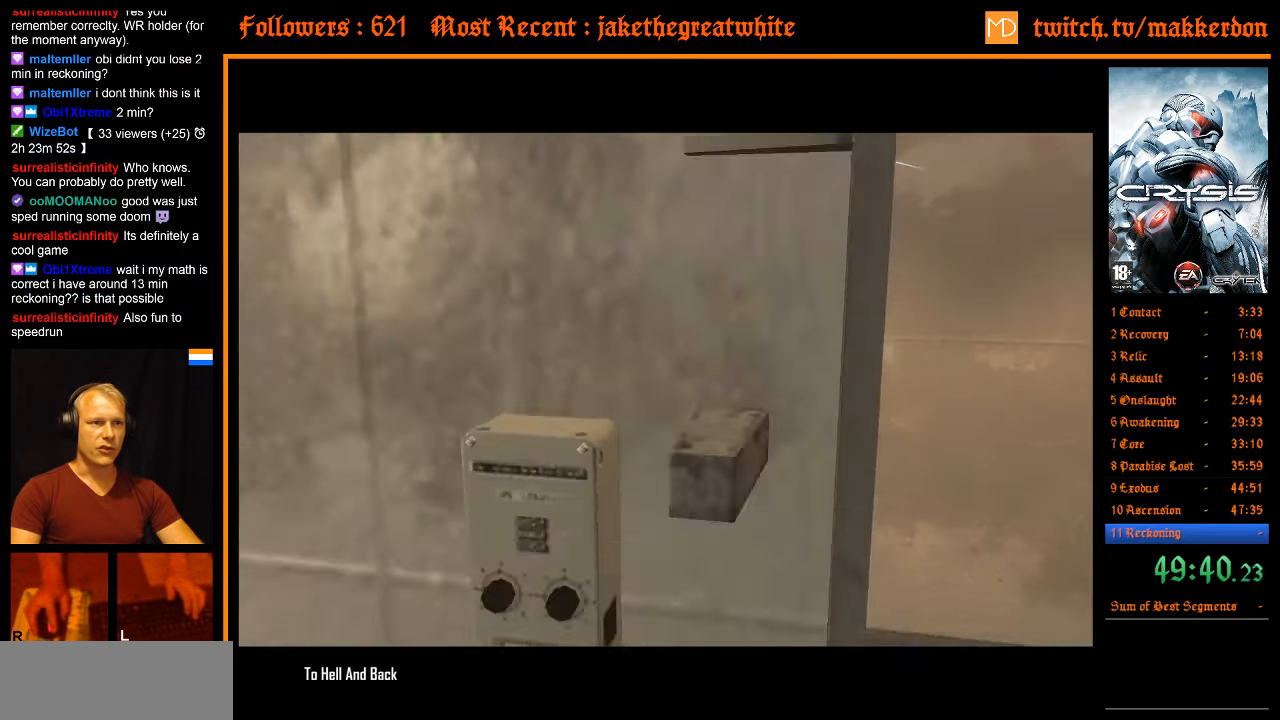
{"keys": ["shift", "w"], "mouse": [], "events": [[334, "d", "down"], [417, "d", "up"]]}
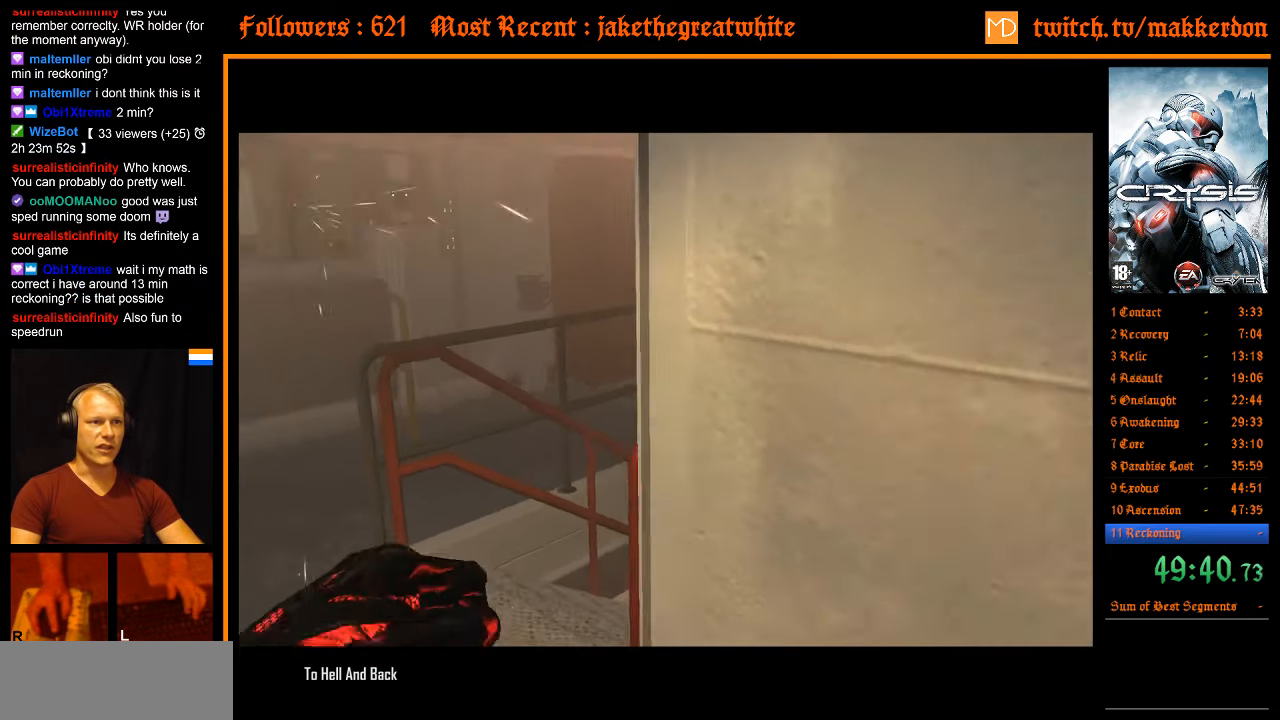
{"keys": ["w"], "mouse": [], "events": [[334, "shift", "up"]]}
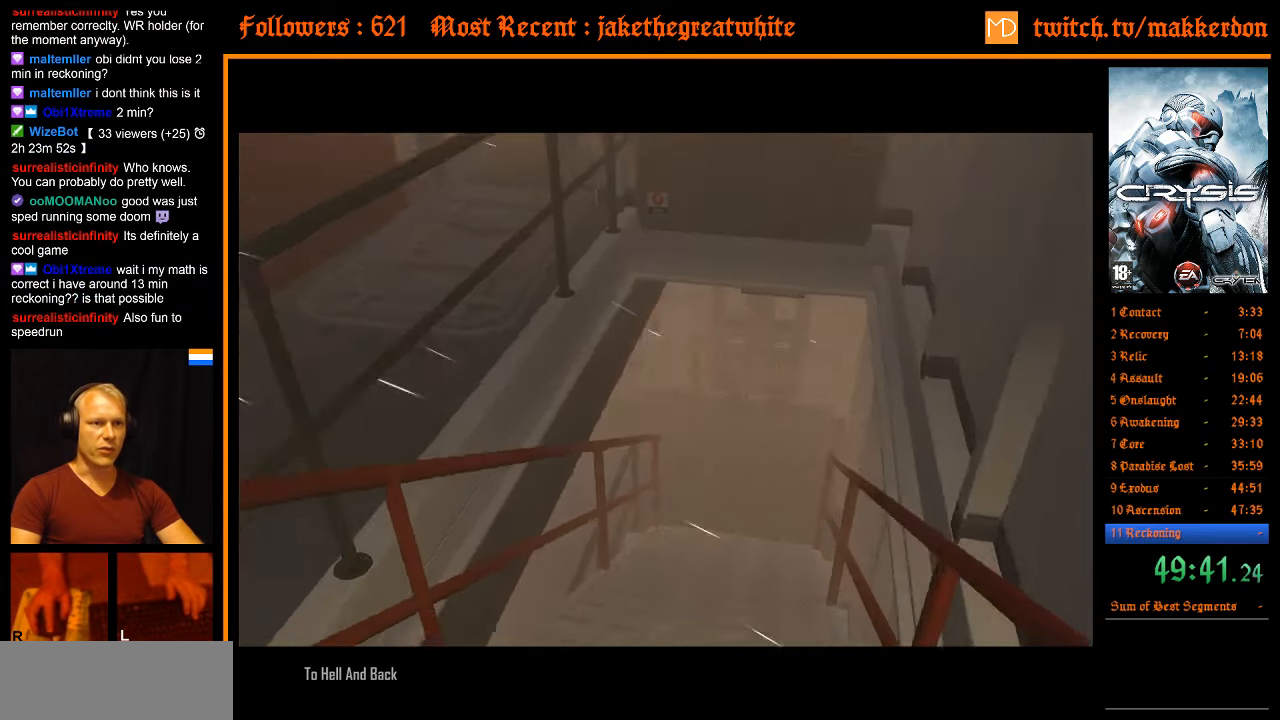
{"keys": ["shift", "w"], "mouse": [], "events": [[167, "shift", "down"]]}
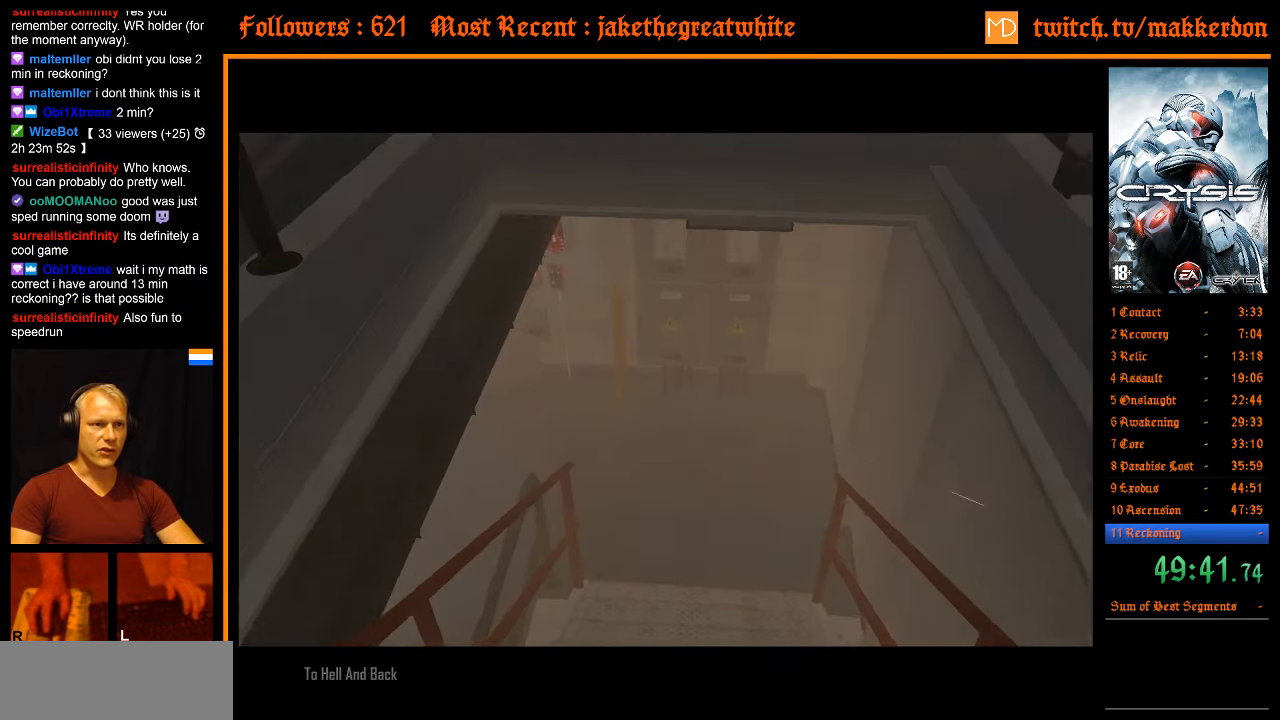
{"keys": ["shift", "w"], "mouse": [], "events": []}
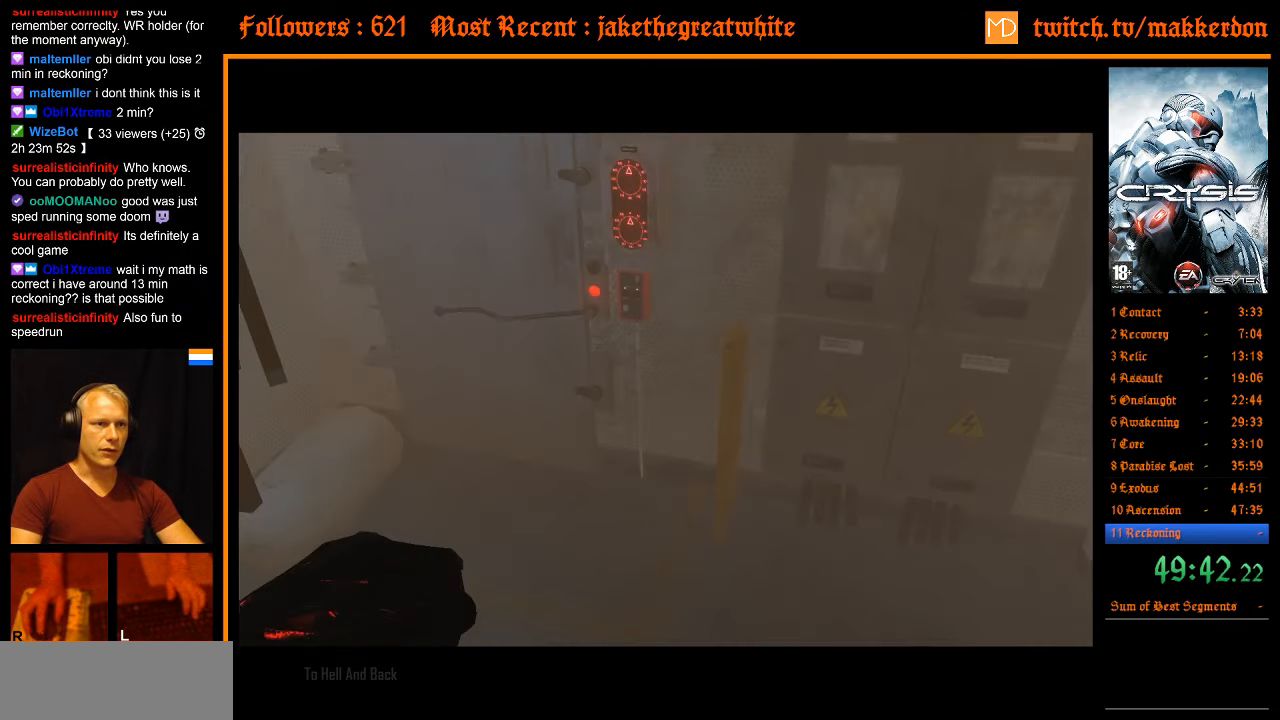
{"keys": ["shift", "w"], "mouse": [], "events": []}
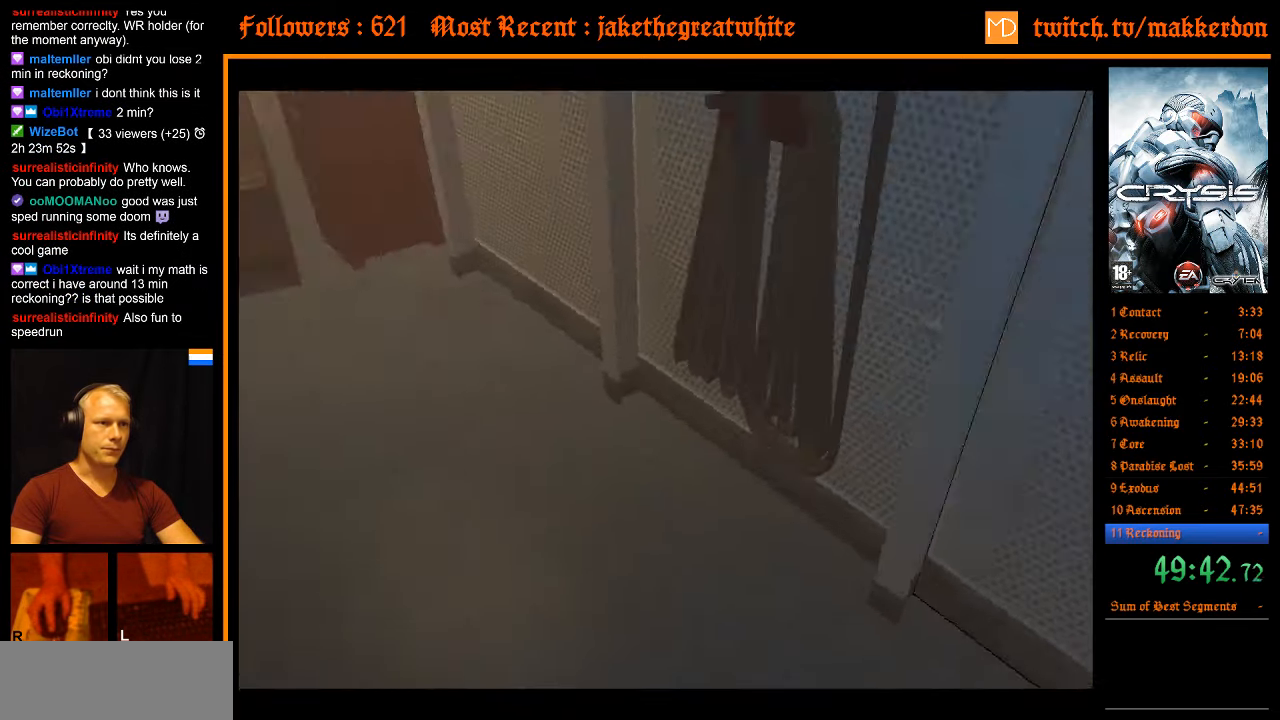
{"keys": ["w"], "mouse": [], "events": [[17, "shift", "up"]]}
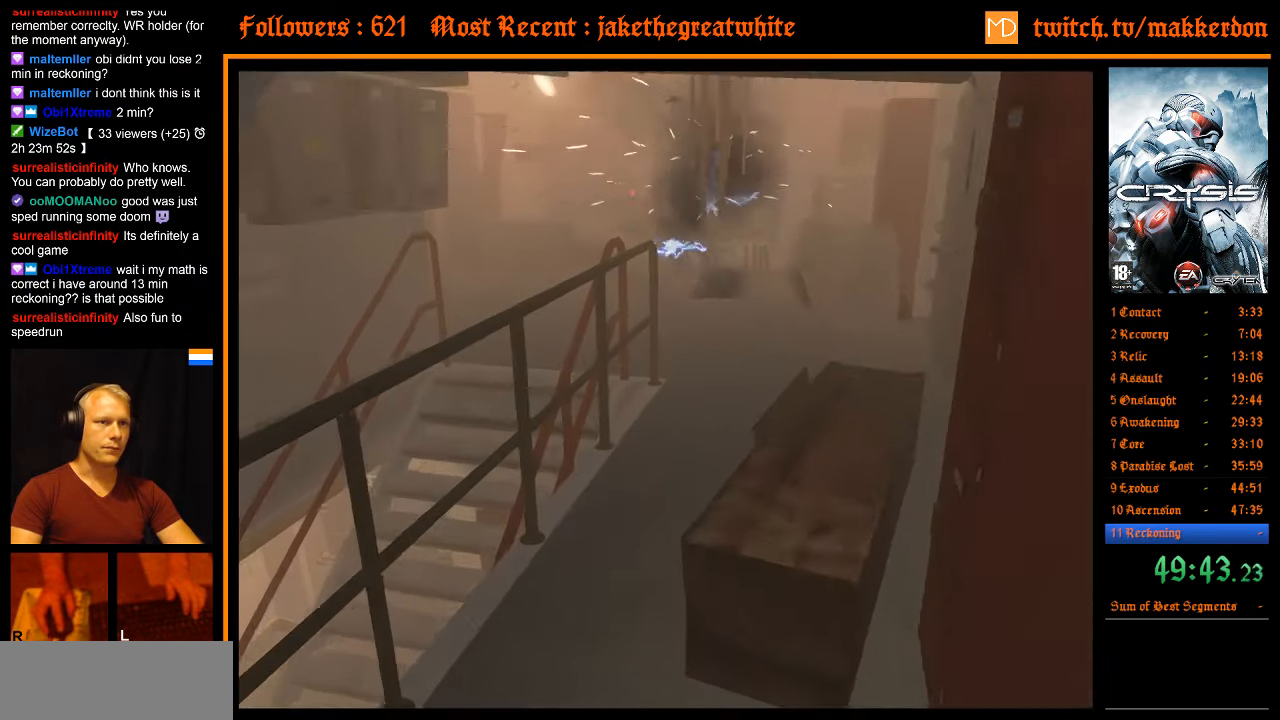
{"keys": ["w"], "mouse": [], "events": []}
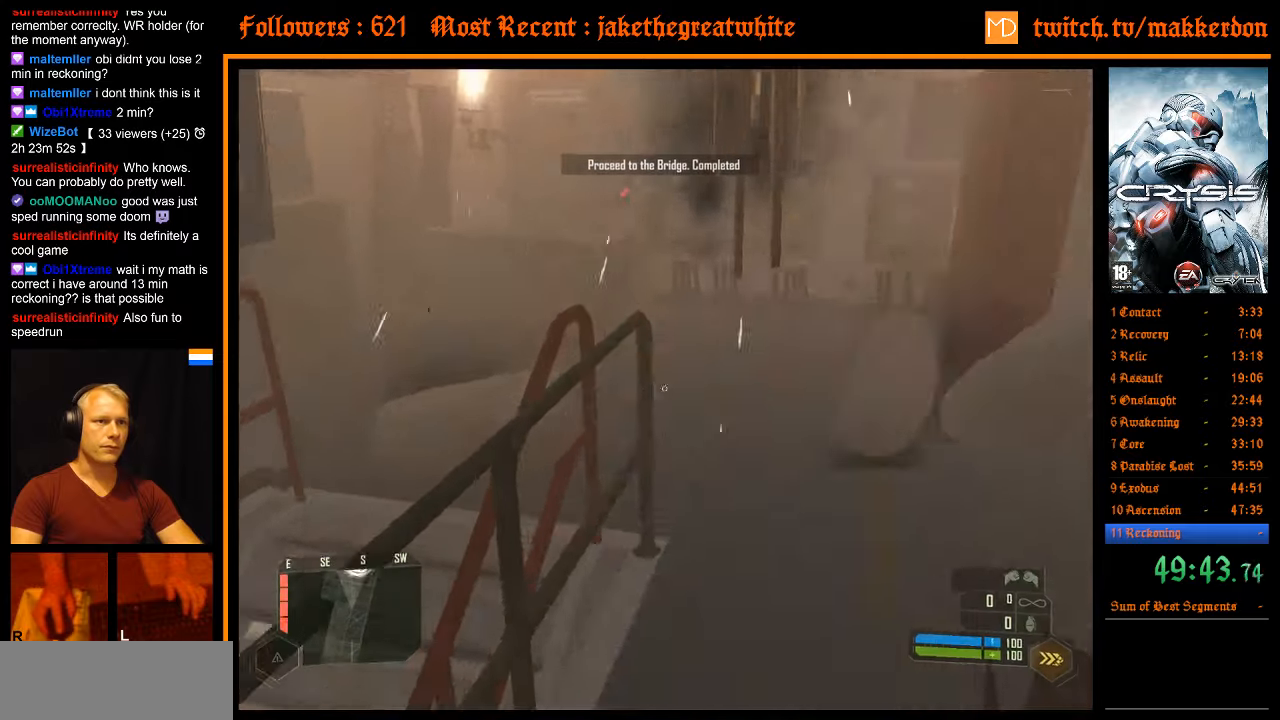
{"keys": ["a", "w"], "mouse": [], "events": [[466, "a", "down"]]}
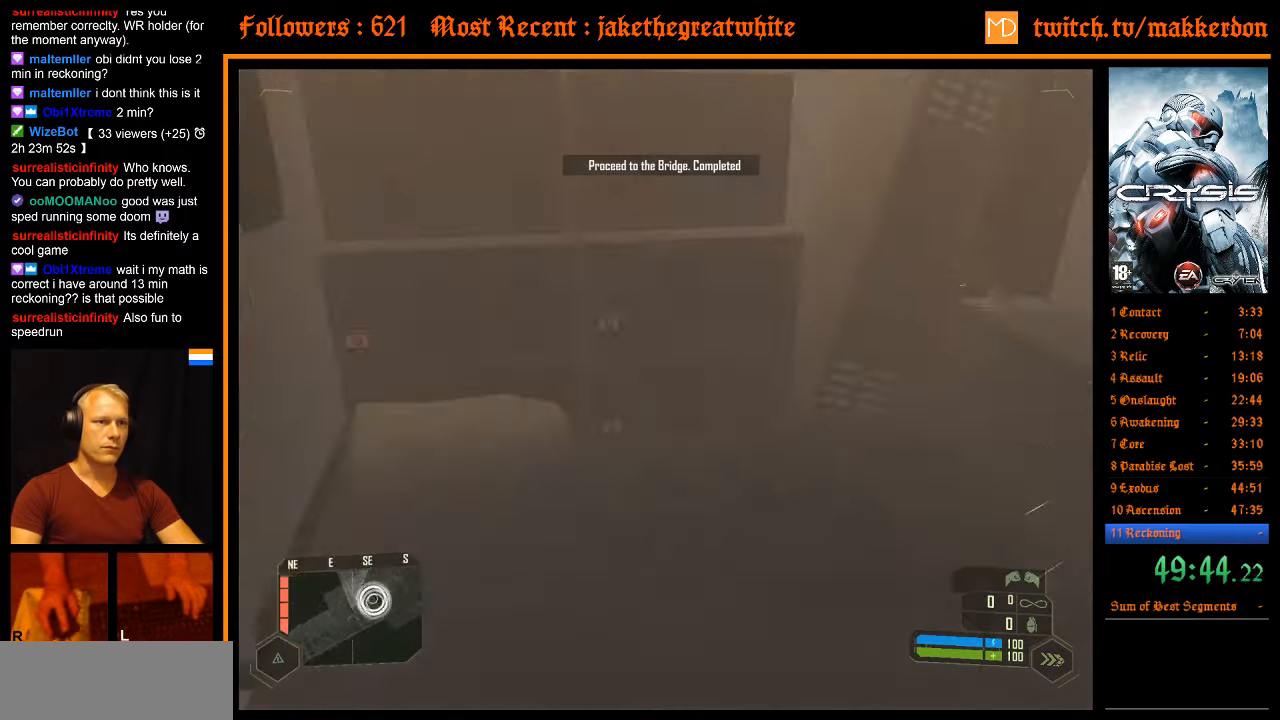
{"keys": ["w"], "mouse": [], "events": [[216, "a", "up"]]}
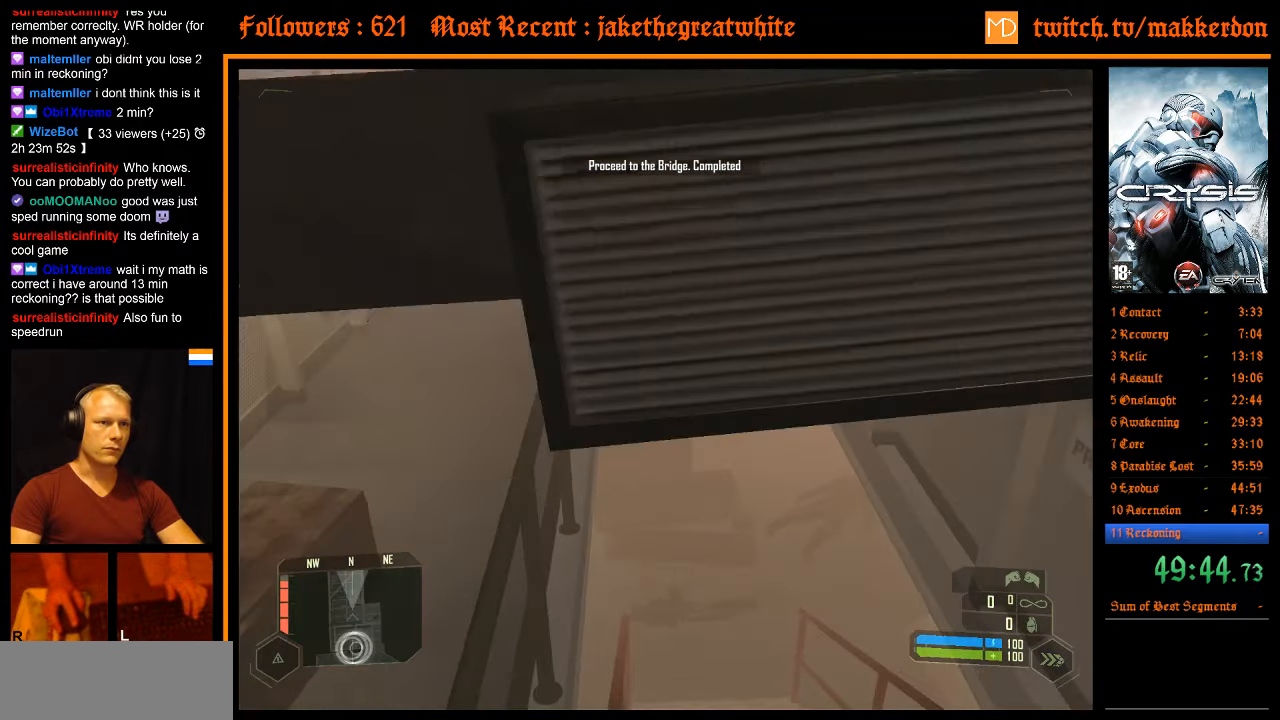
{"keys": ["w"], "mouse": [], "events": [[216, "d", "down"], [366, "d", "up"]]}
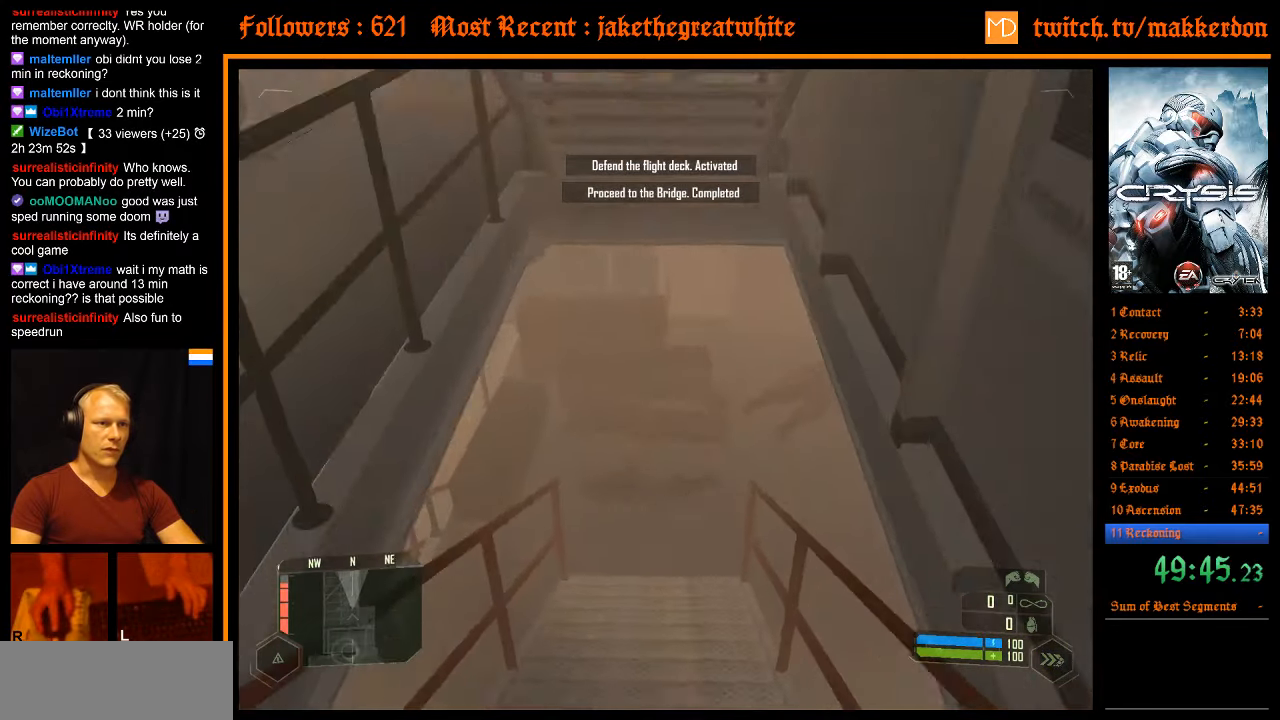
{"keys": ["w"], "mouse": [], "events": [[100, "shift", "down"], [333, "shift", "up"]]}
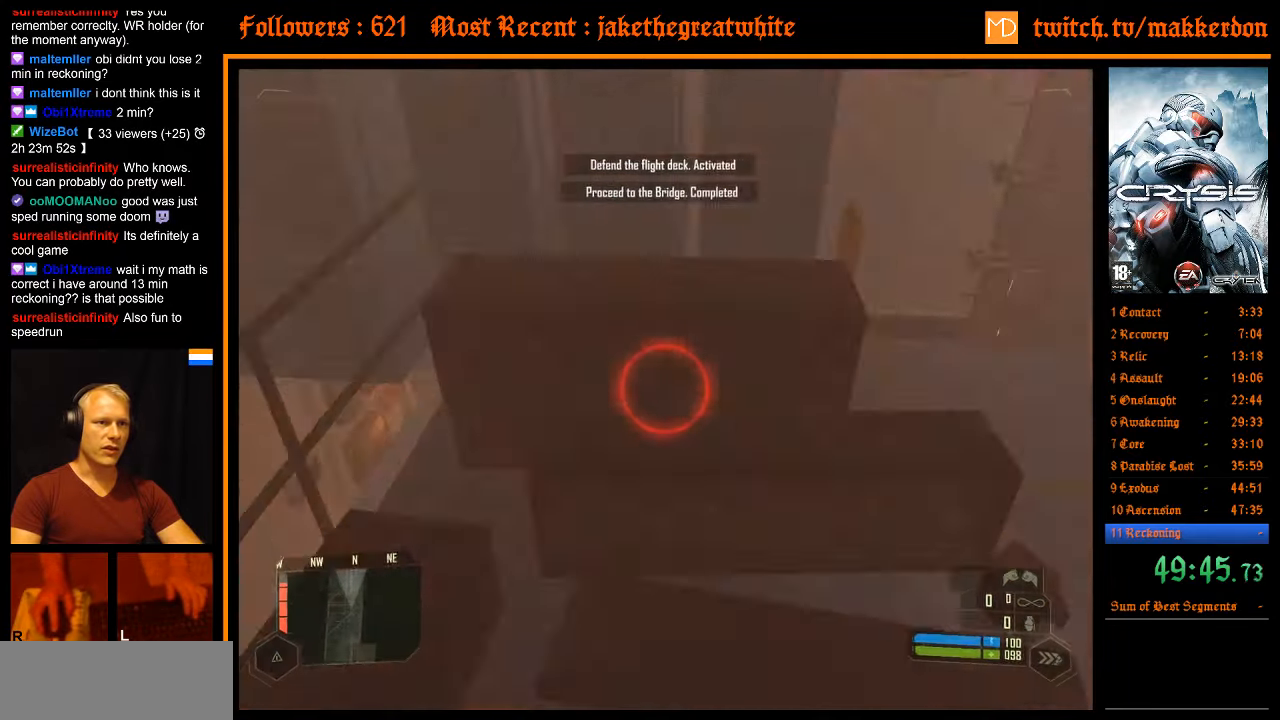
{"keys": ["w"], "mouse": [], "events": [[116, "a", "down"], [400, "a", "up"]]}
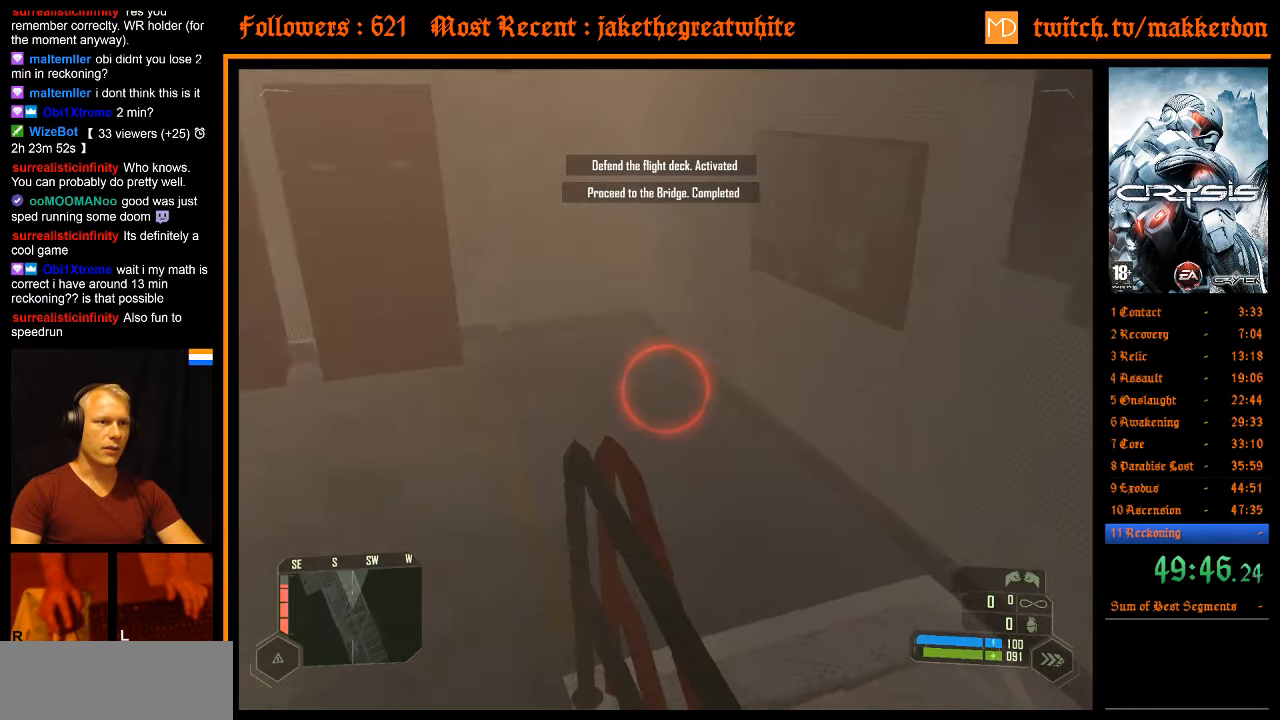
{"keys": ["w"], "mouse": [], "events": []}
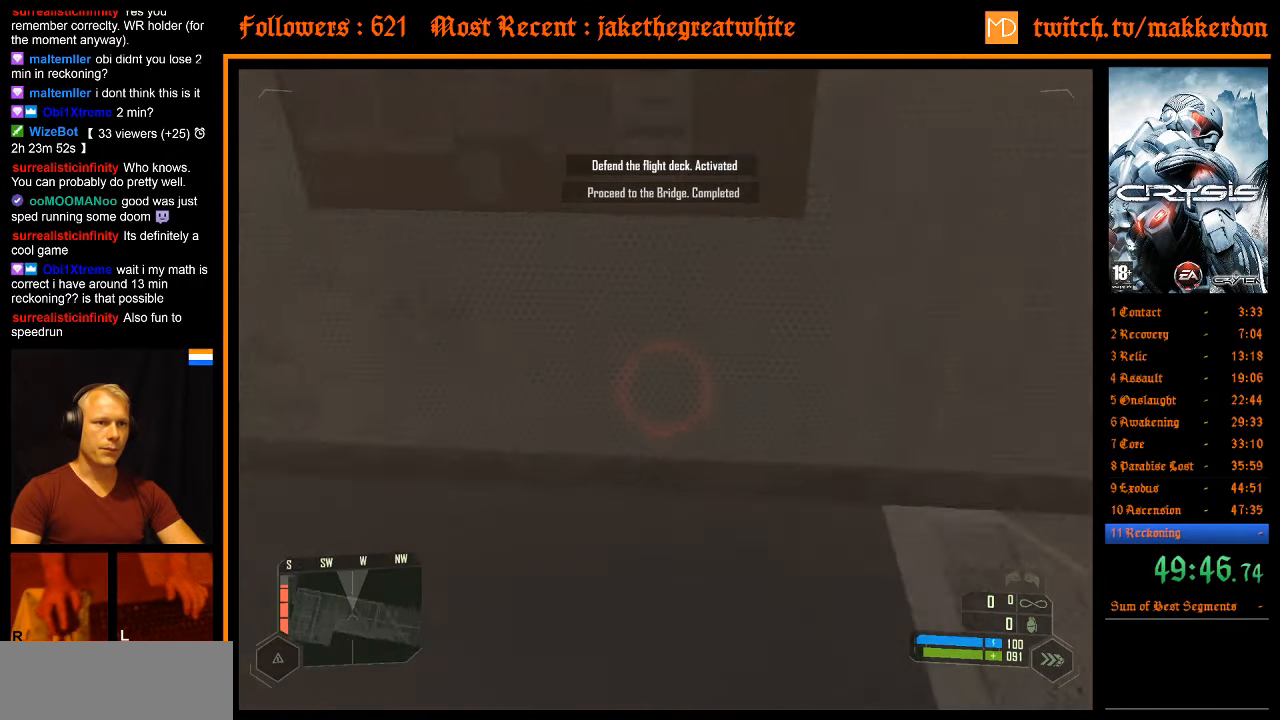
{"keys": ["shift", "w"], "mouse": [], "events": [[150, "shift", "down"]]}
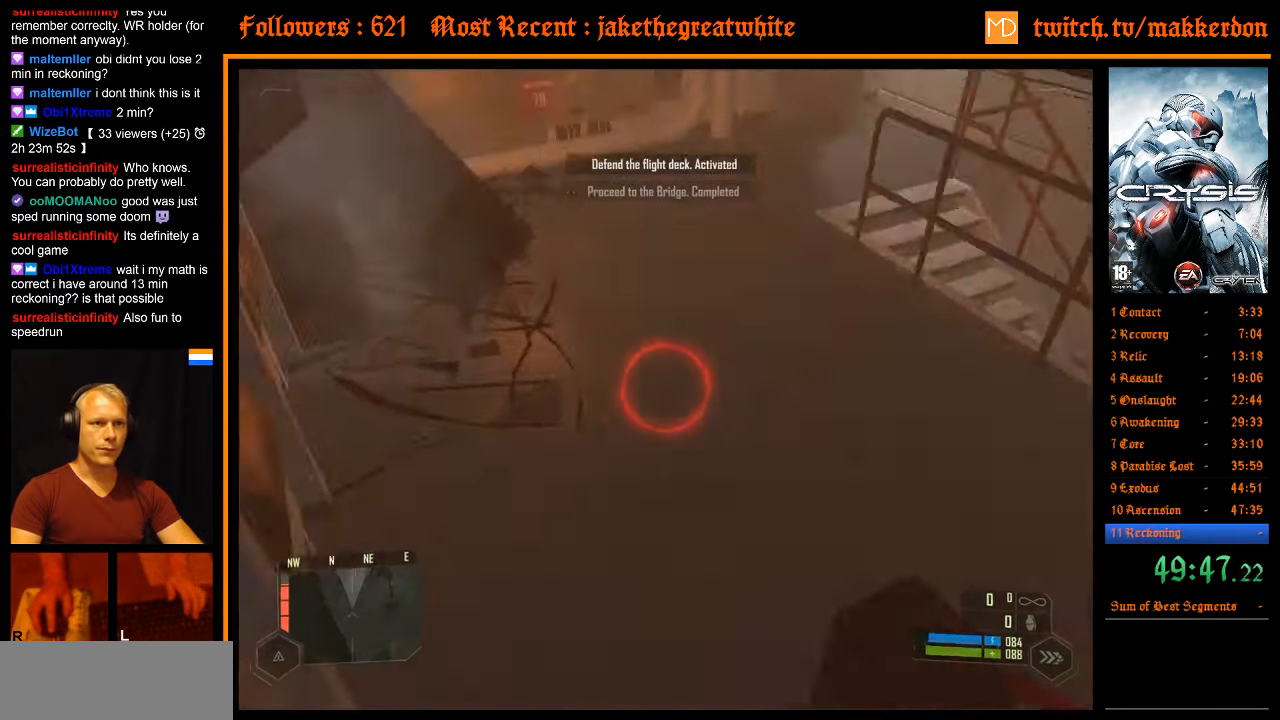
{"keys": ["w"], "mouse": [], "events": [[150, "shift", "up"]]}
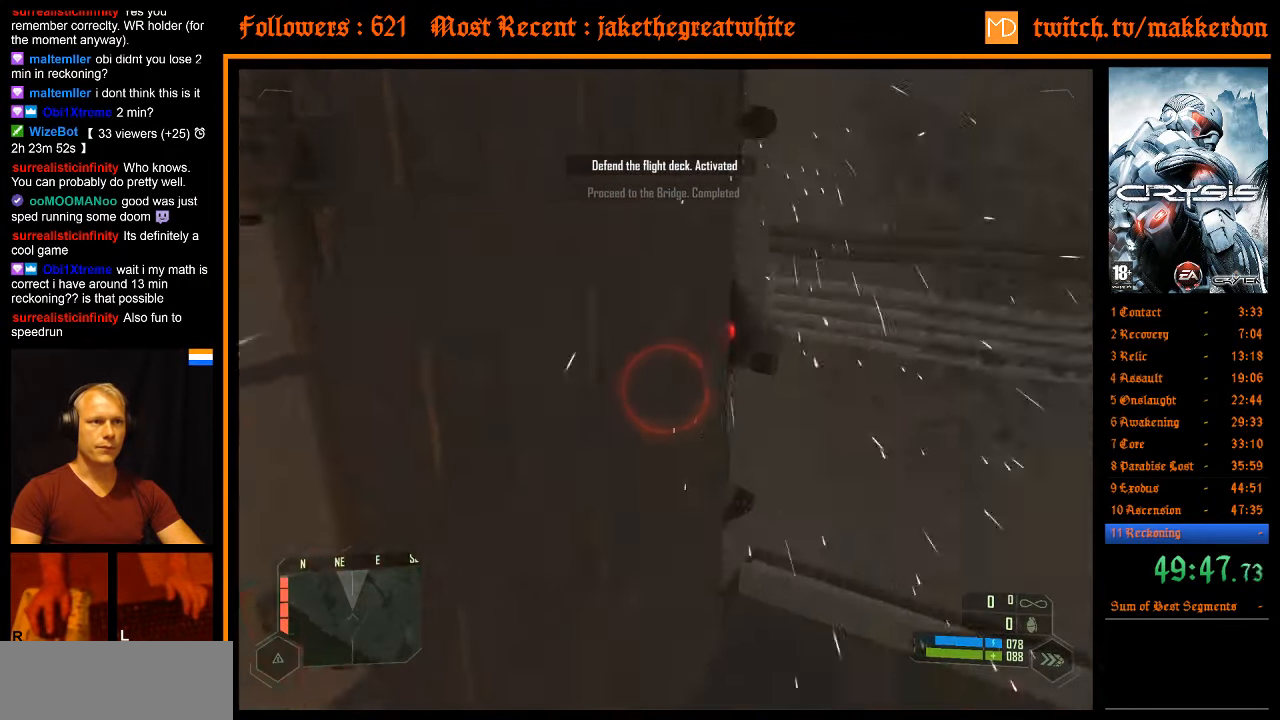
{"keys": [], "mouse": [], "events": [[316, "e", "down"], [366, "e", "up"], [366, "w", "up"], [450, "e", "down"], [500, "e", "up"]]}
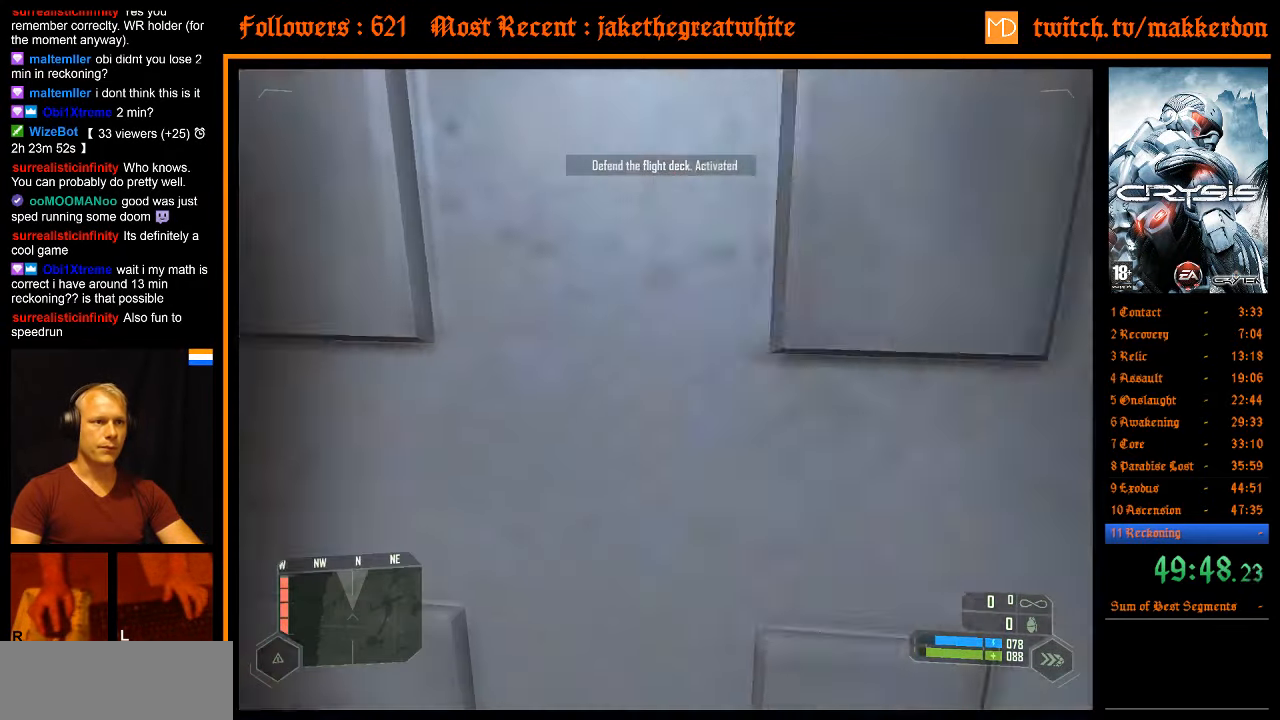
{"keys": ["w"], "mouse": [], "events": [[133, "w", "down"], [183, "d", "down"], [333, "d", "up"]]}
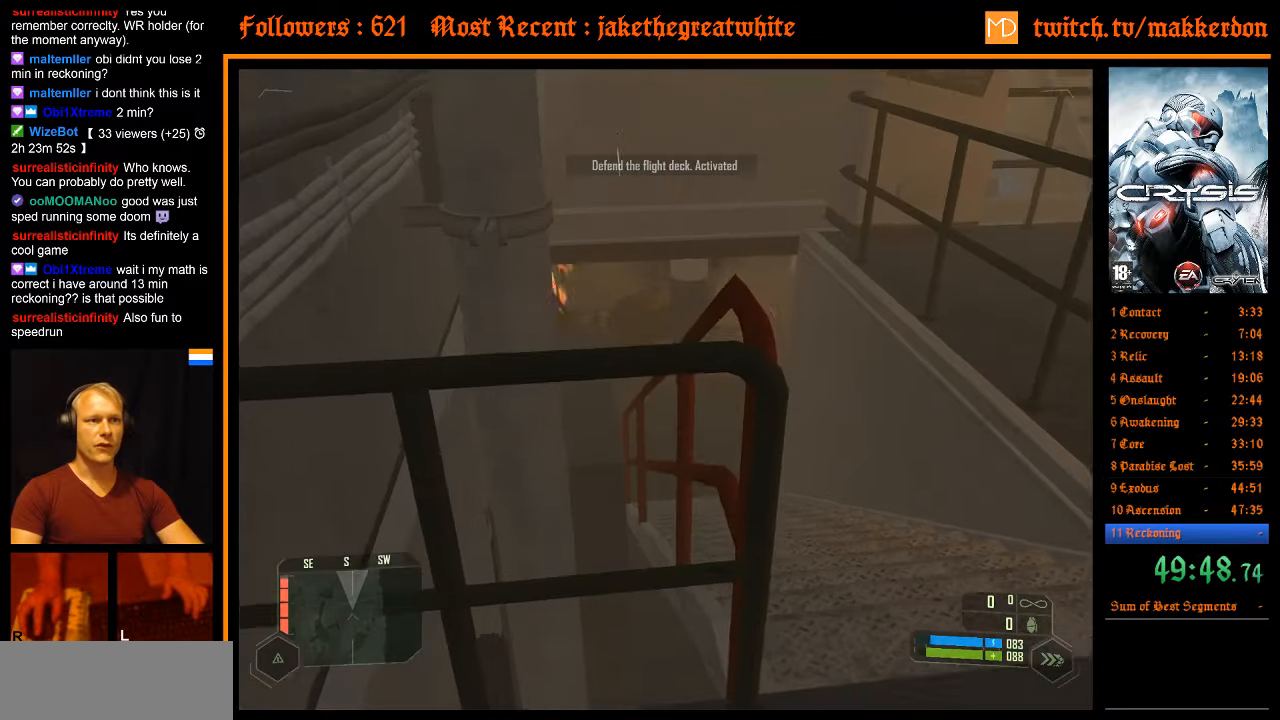
{"keys": ["shift", "w"], "mouse": [], "events": [[200, "d", "down"], [300, "d", "up"], [483, "shift", "down"]]}
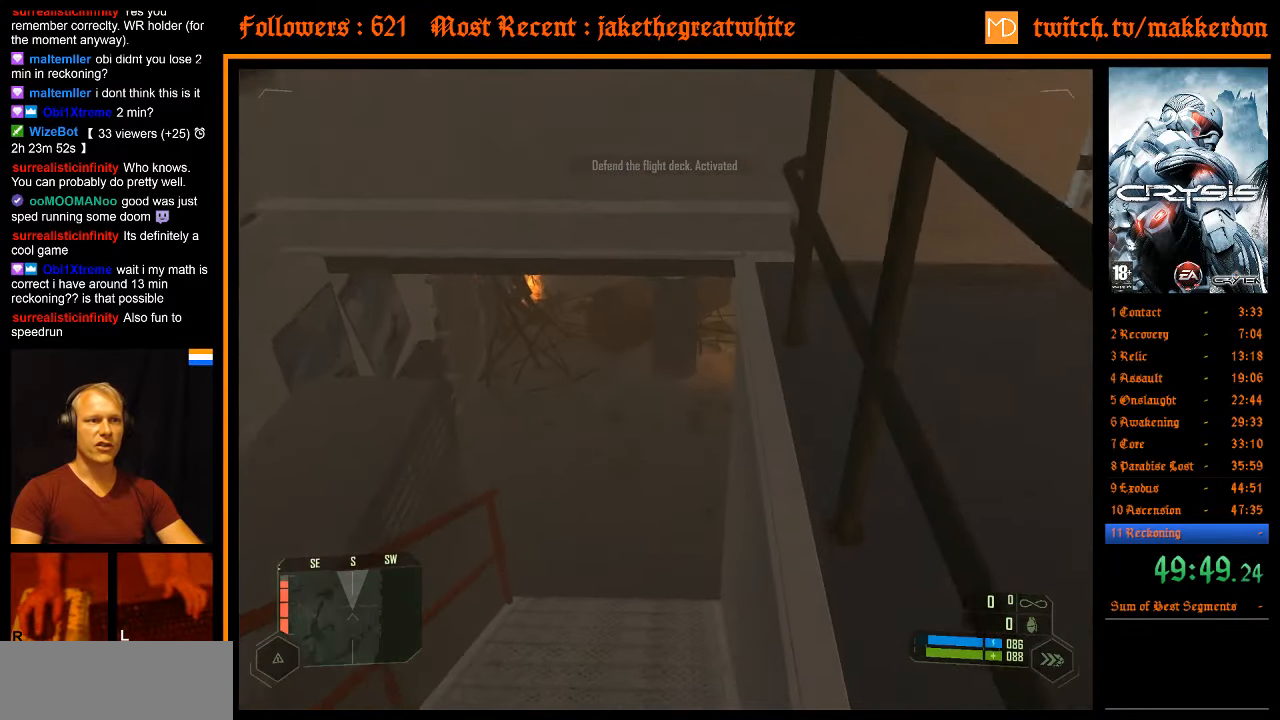
{"keys": ["w"], "mouse": [], "events": [[317, "shift", "up"]]}
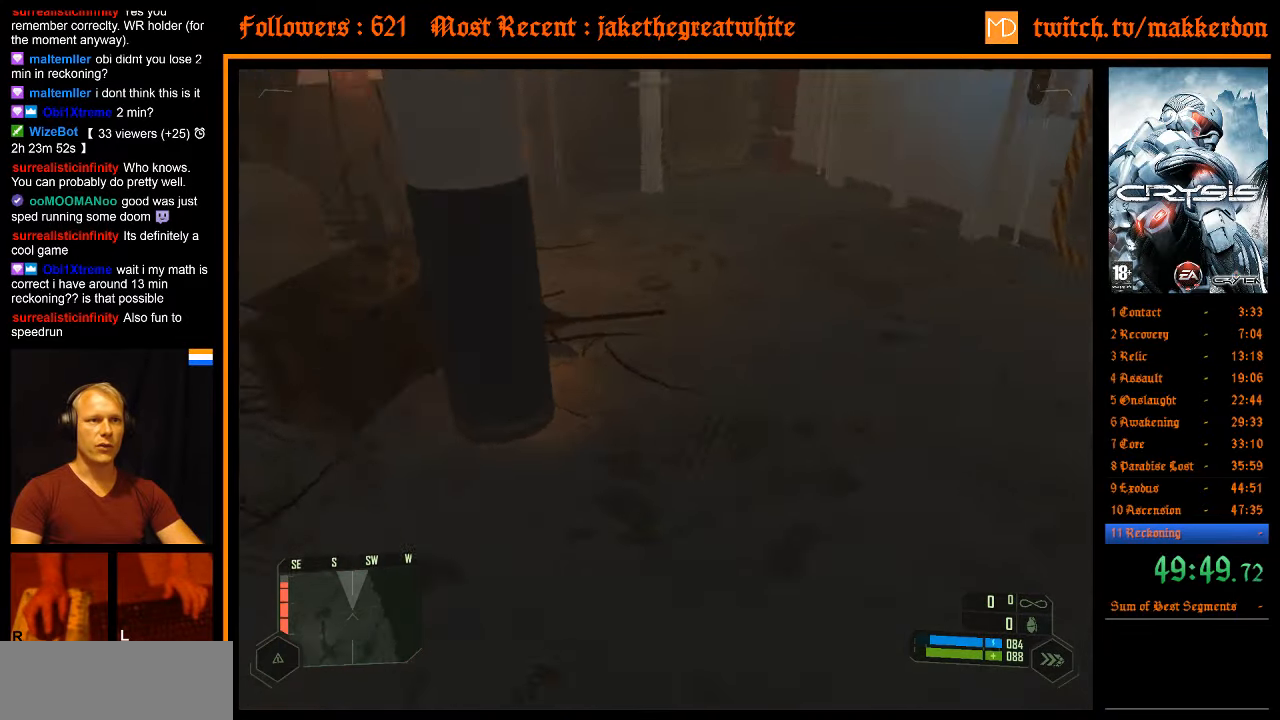
{"keys": ["w"], "mouse": [], "events": []}
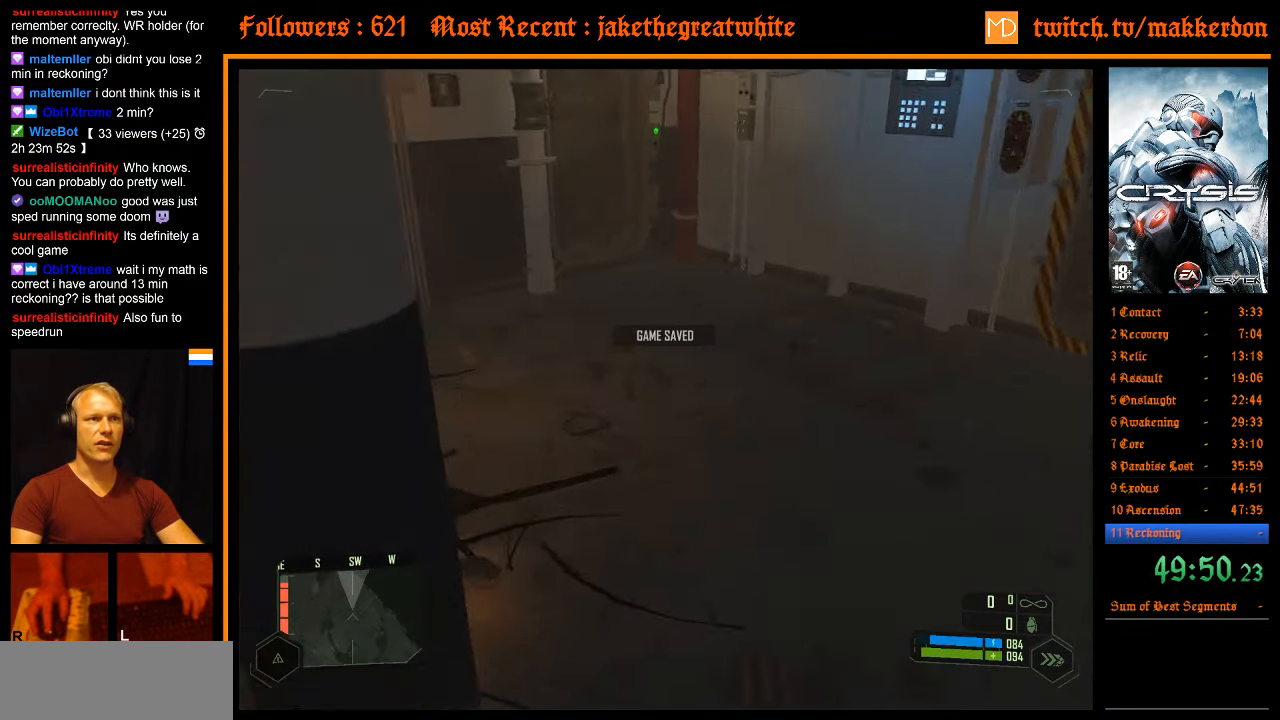
{"keys": ["w"], "mouse": [], "events": []}
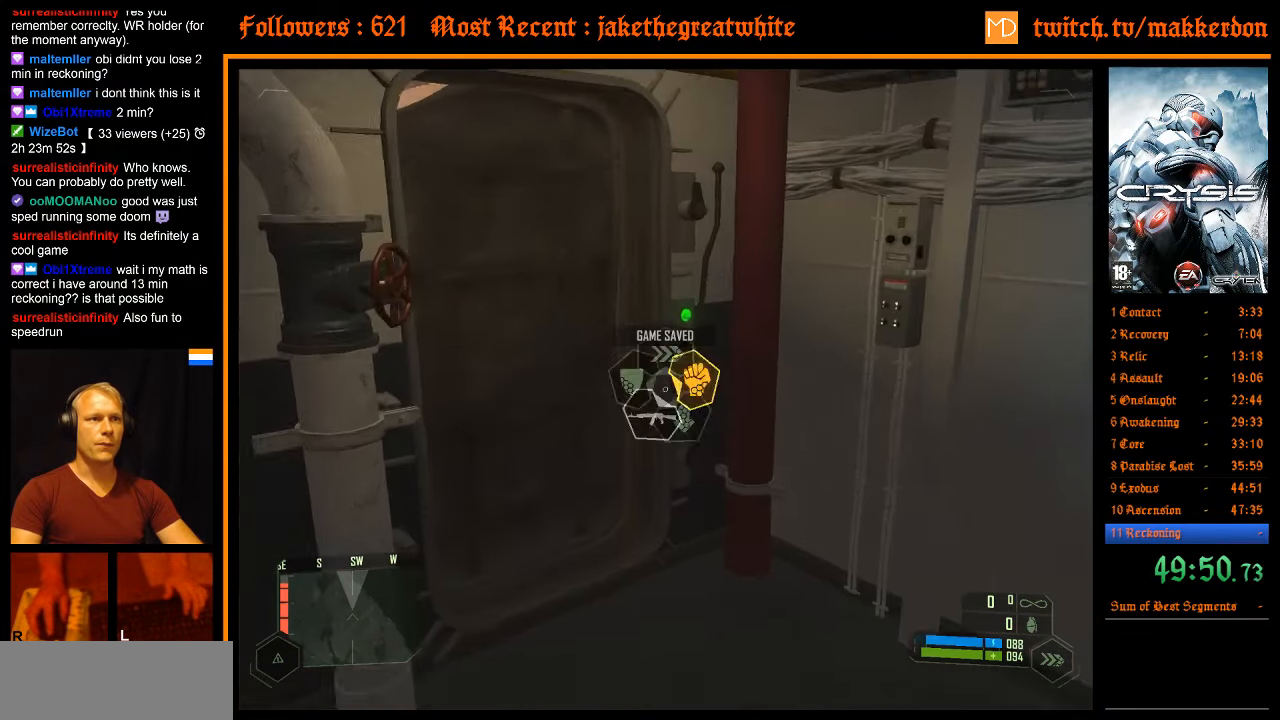
{"keys": ["w"], "mouse": ["left"], "events": [[350, "mouse_left", "down"]]}
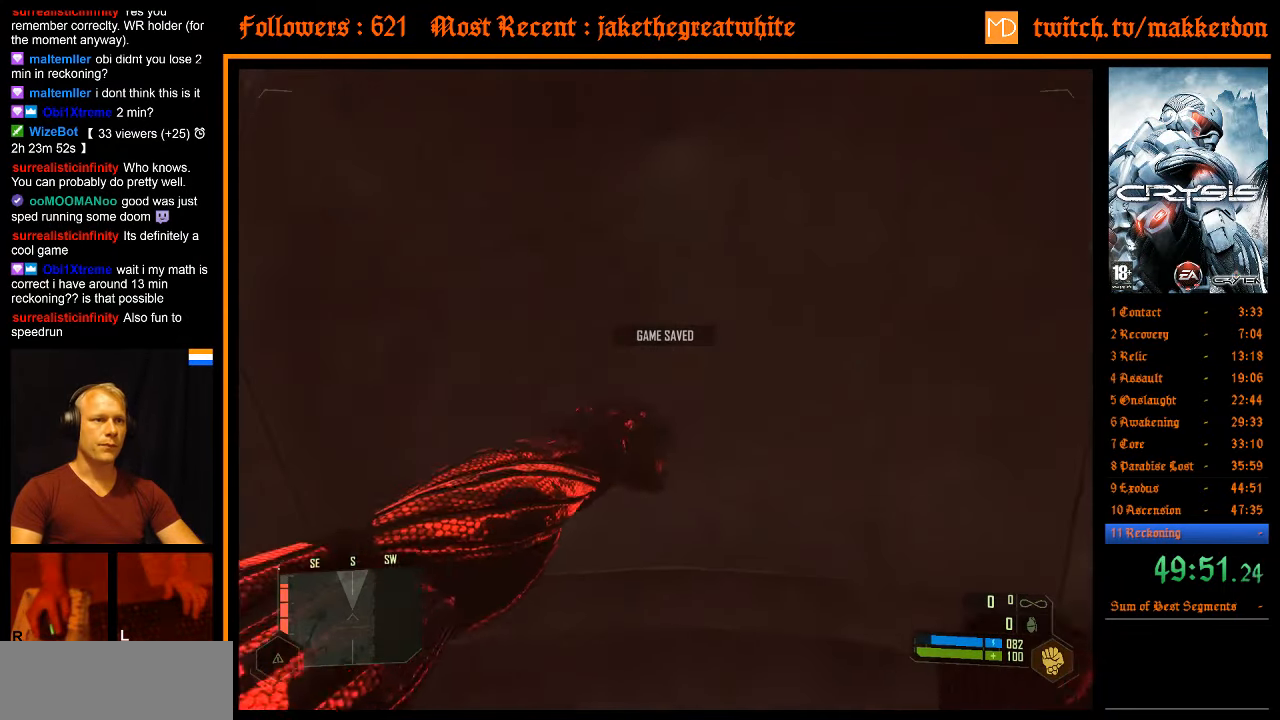
{"keys": ["w"], "mouse": [], "events": [[133, "mouse_left", "up"]]}